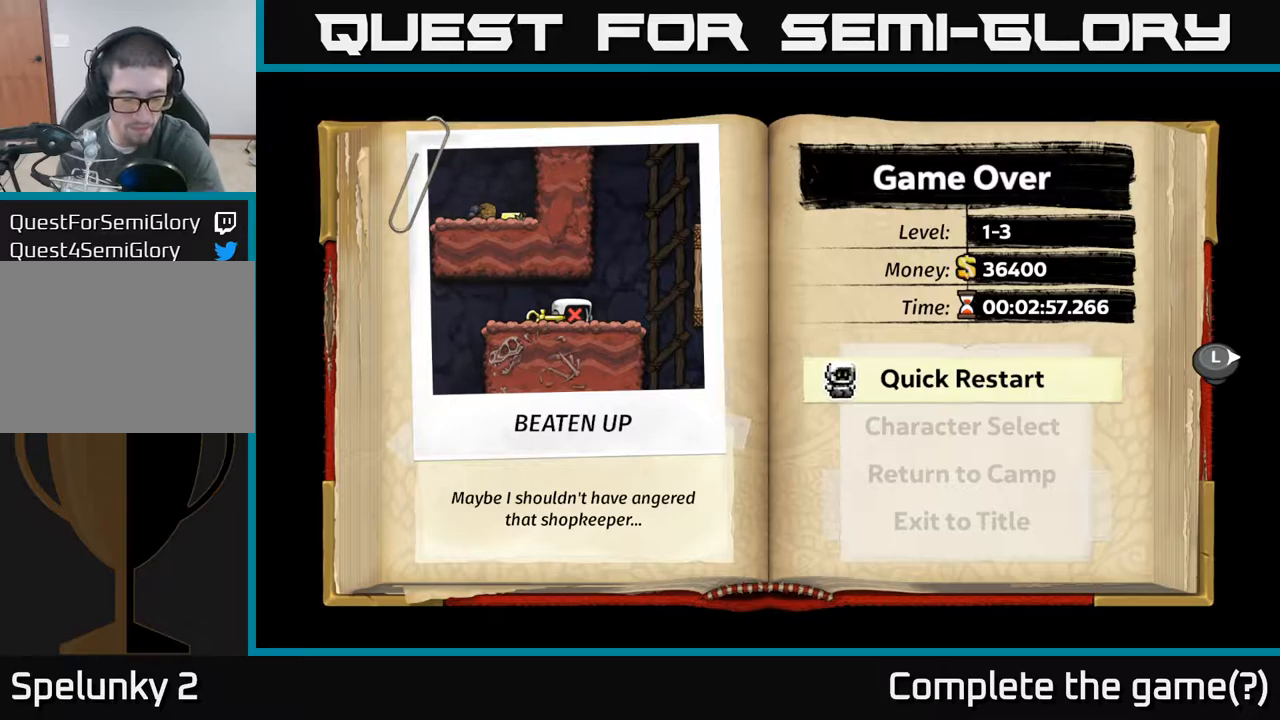
Gameplay with a controller (Xbox layout); each line is a JSON object with the inputs held at the frame after it (dt_ms = milliseconds from this image to that frame). "events" lists button and stick changes between this image and that frame as [ms after this image, input, new state], when the widget could be followed in between. Not read: L3 R3 right_stick.
{"dt_ms": 500, "buttons": [], "left_stick": "center", "events": [[150, "A", "down"], [233, "A", "up"]]}
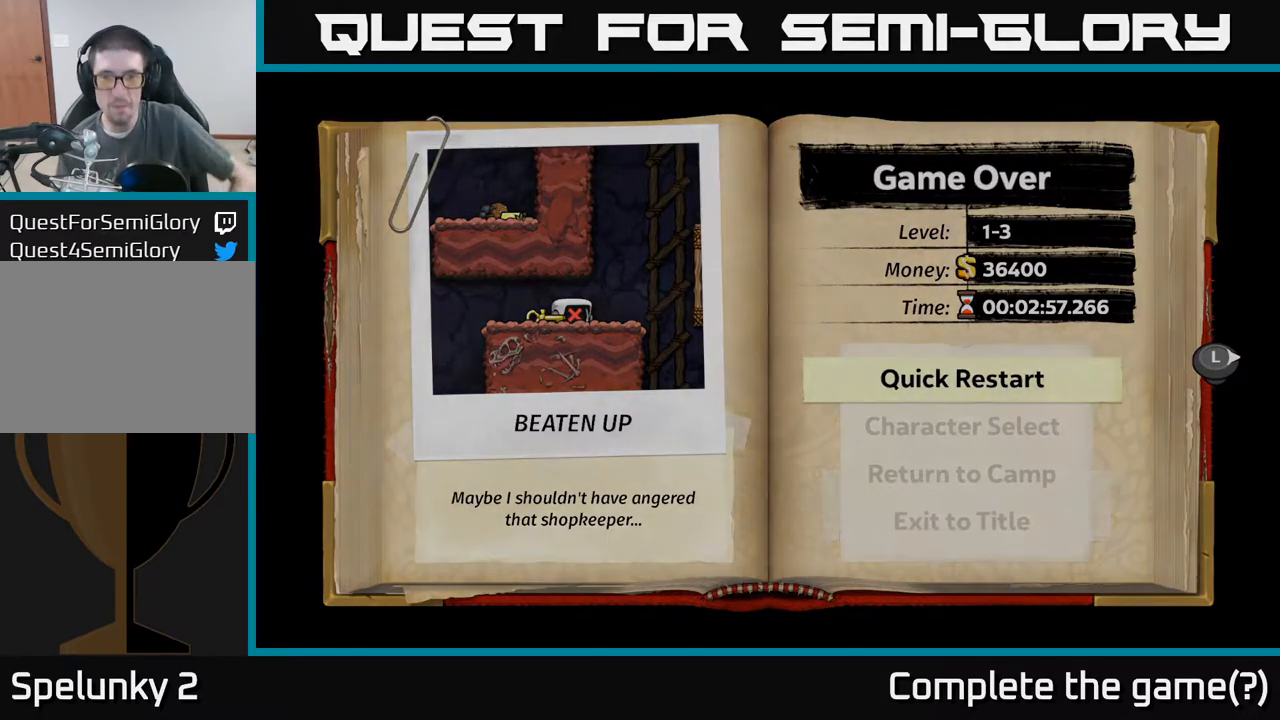
{"dt_ms": 500, "buttons": [], "left_stick": "center", "events": []}
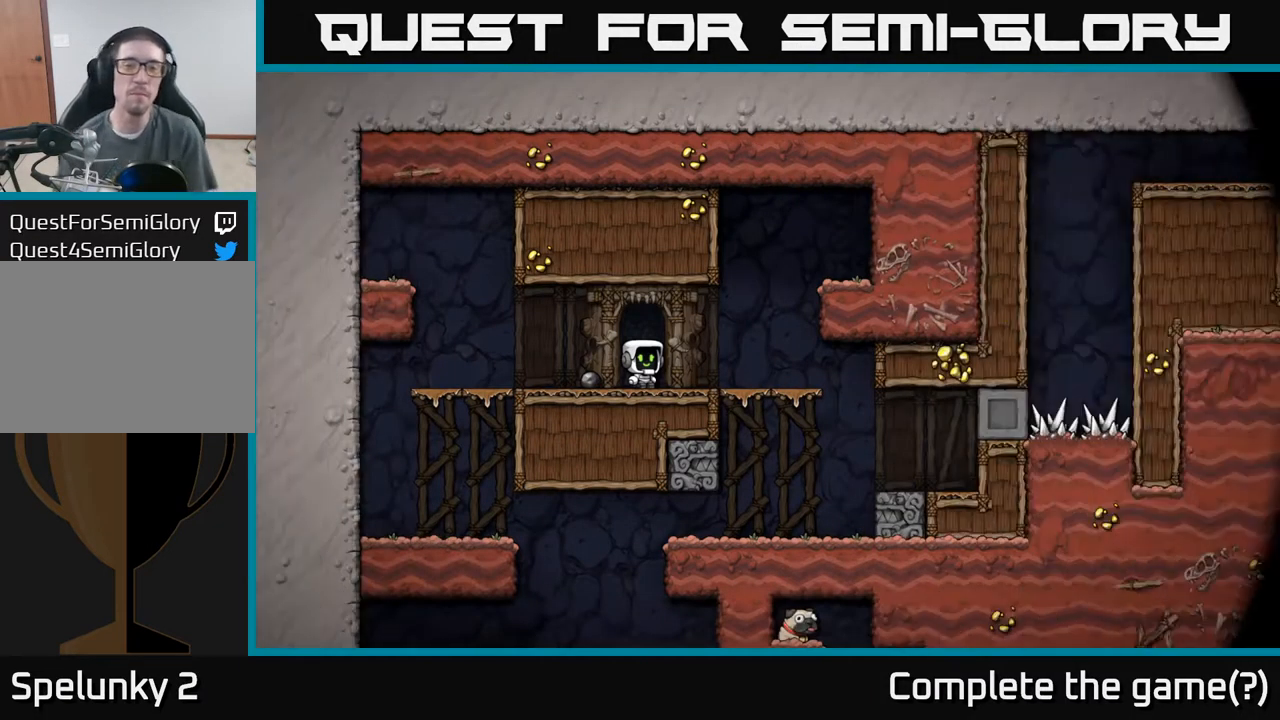
{"dt_ms": 500, "buttons": [], "left_stick": "up", "events": [[467, "left_stick", "up"]]}
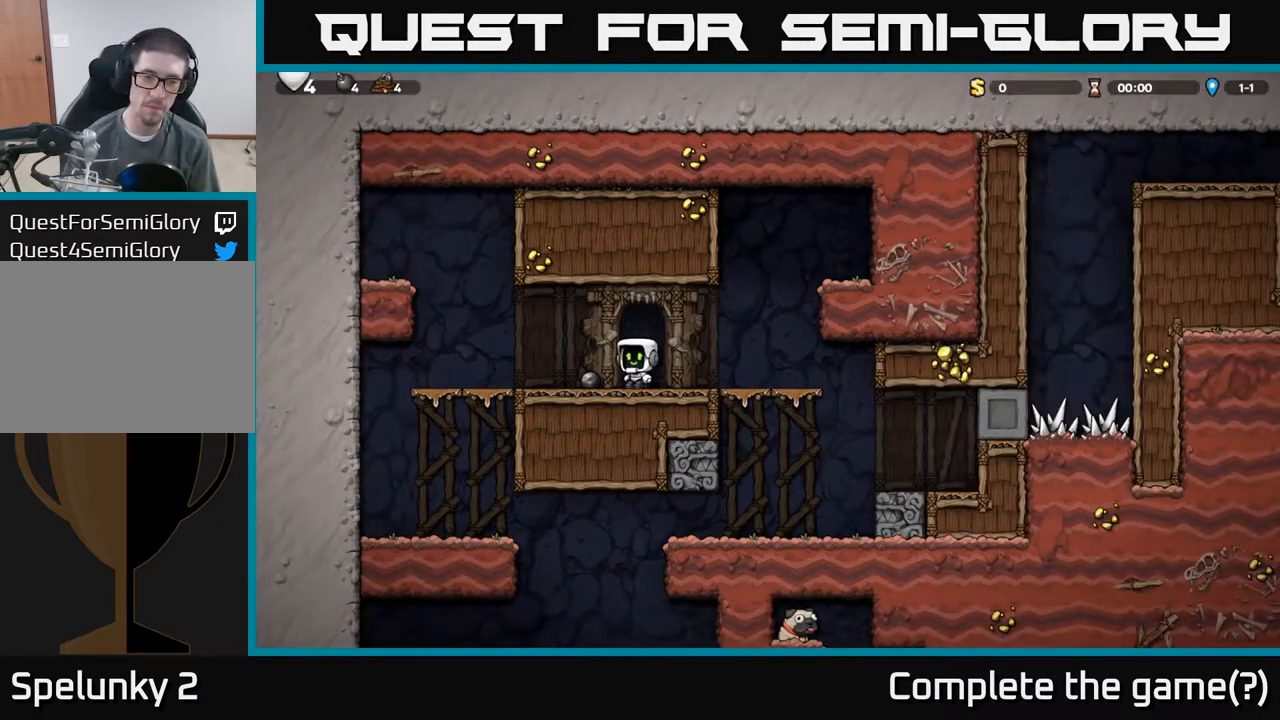
{"dt_ms": 500, "buttons": [], "left_stick": "right", "events": [[100, "left_stick", "down"], [183, "X", "down"], [233, "X", "up"], [283, "left_stick", "right"]]}
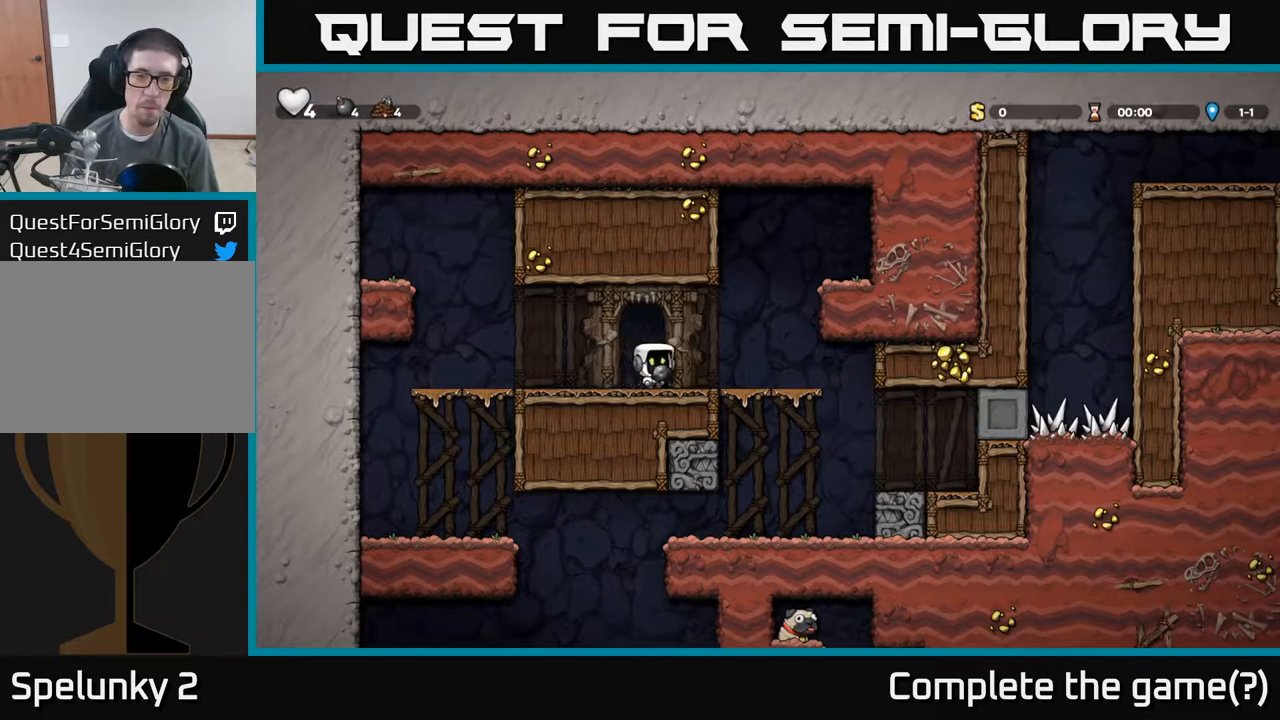
{"dt_ms": 500, "buttons": [], "left_stick": "center", "events": [[167, "left_stick", "down"], [183, "X", "down"], [233, "X", "up"], [267, "left_stick", "center"]]}
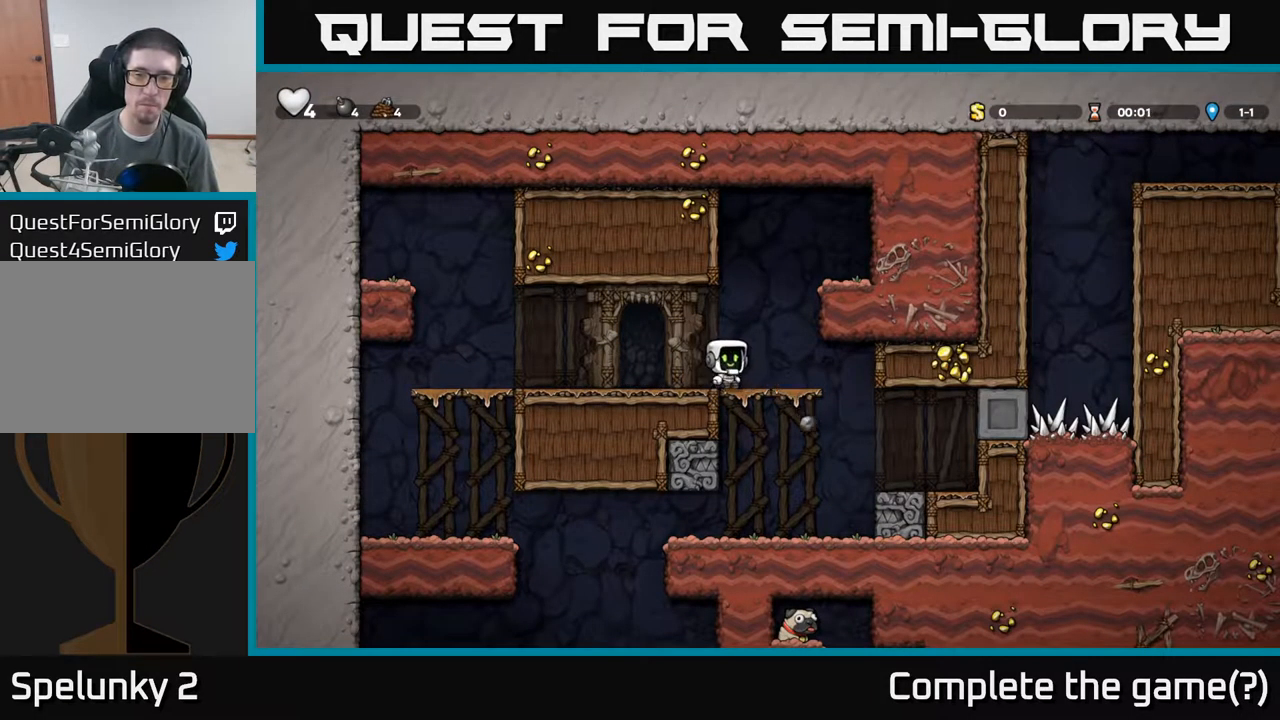
{"dt_ms": 500, "buttons": [], "left_stick": "center", "events": [[233, "left_stick", "right"], [500, "left_stick", "center"]]}
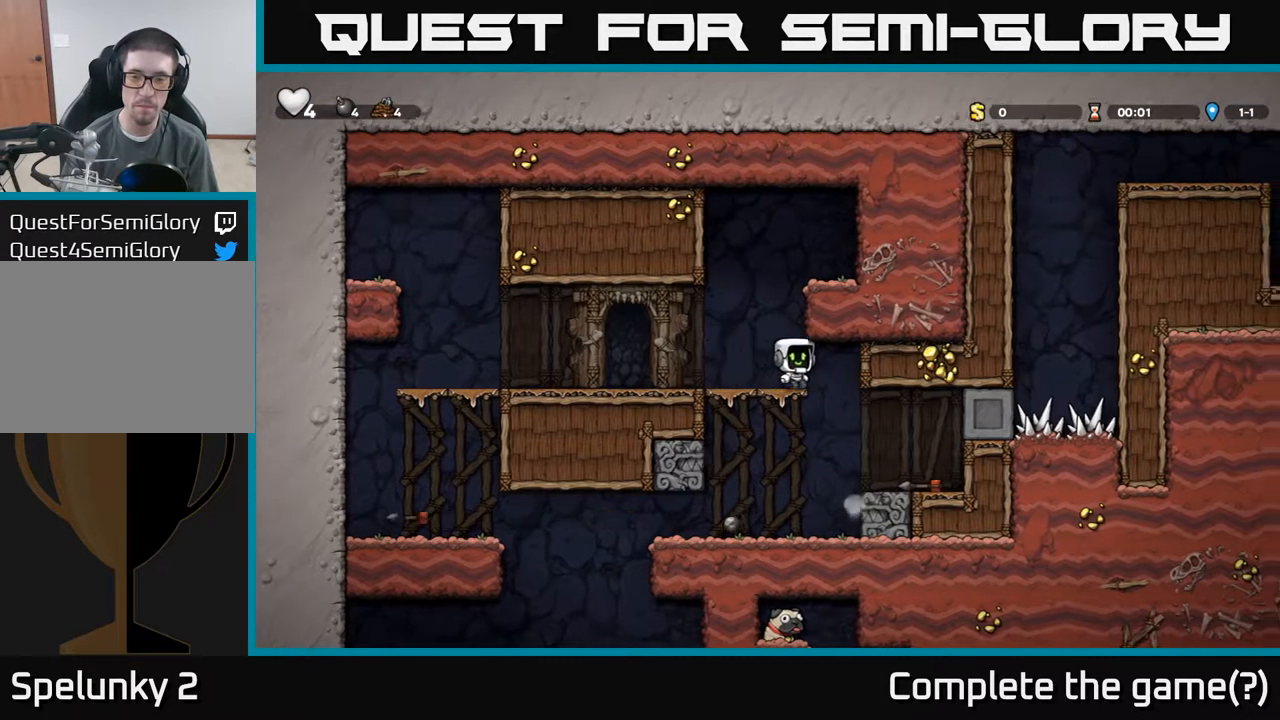
{"dt_ms": 500, "buttons": [], "left_stick": "center", "events": [[133, "left_stick", "down"], [233, "A", "down"], [300, "A", "up"], [367, "left_stick", "center"]]}
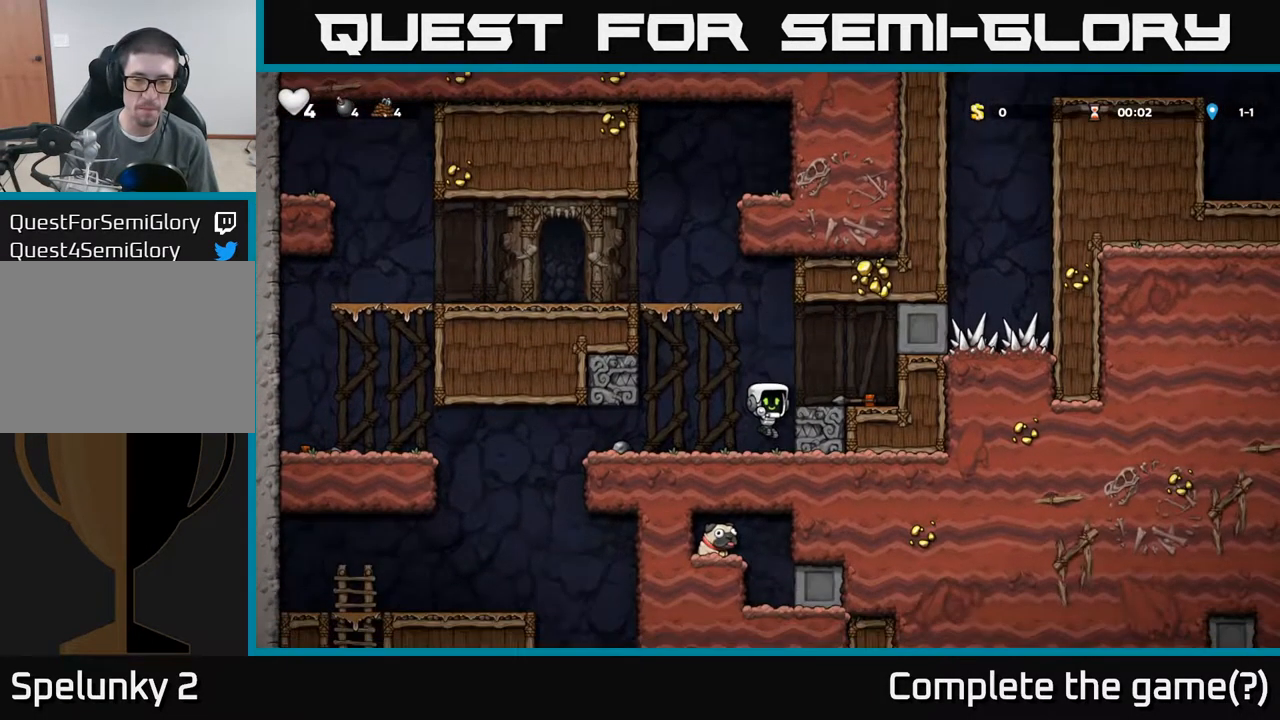
{"dt_ms": 500, "buttons": [], "left_stick": "down", "events": [[117, "A", "down"], [217, "left_stick", "right"], [267, "A", "up"], [450, "left_stick", "down"]]}
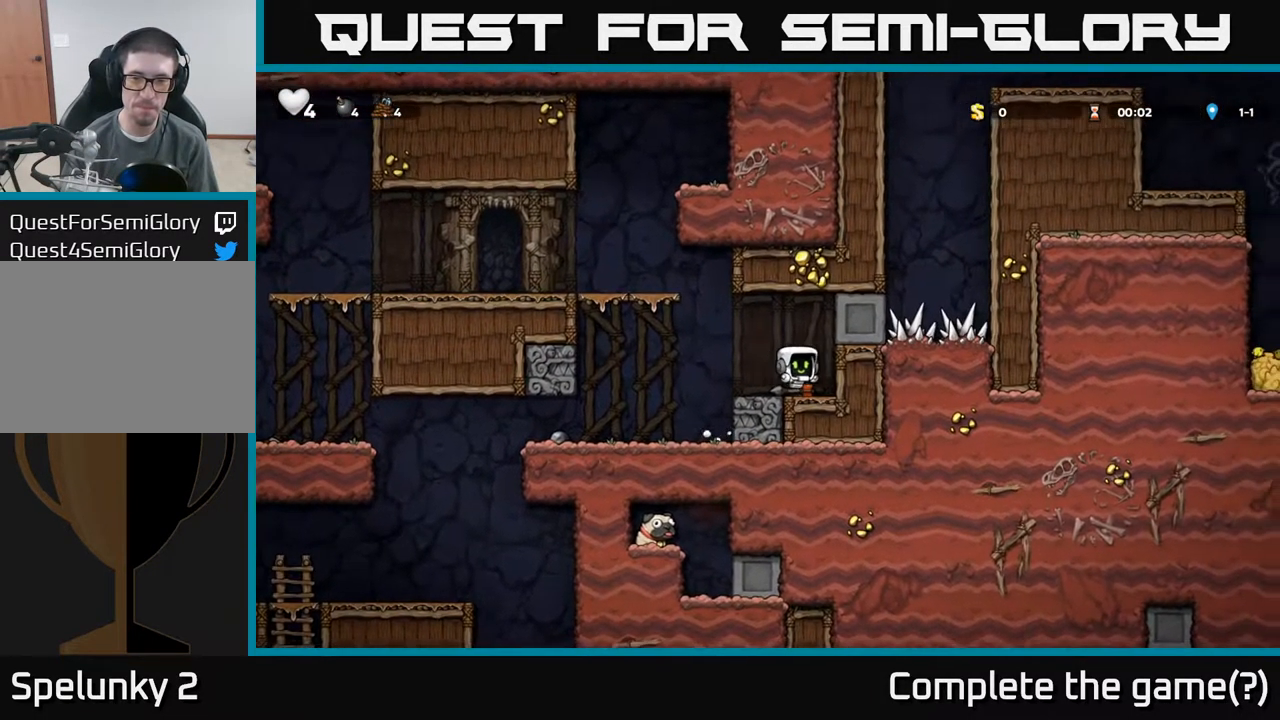
{"dt_ms": 500, "buttons": [], "left_stick": "center", "events": [[50, "X", "down"], [167, "X", "up"], [200, "left_stick", "left"], [417, "left_stick", "center"]]}
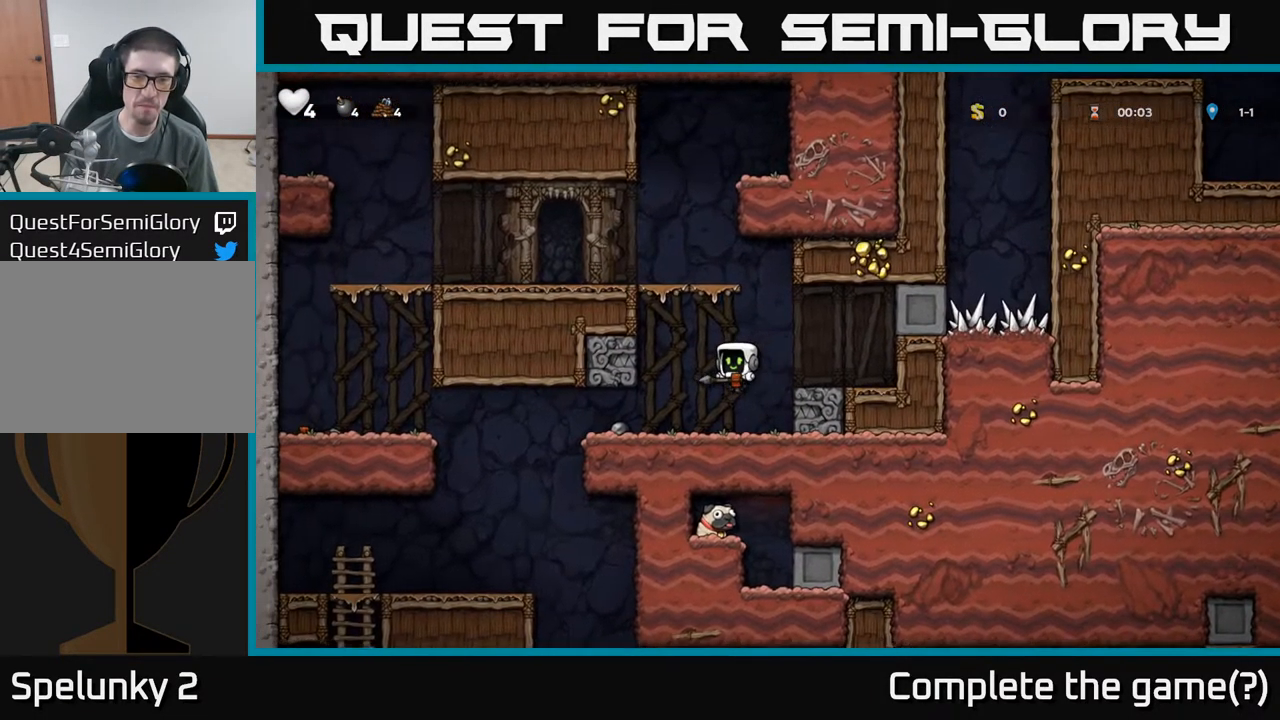
{"dt_ms": 516, "buttons": [], "left_stick": "left", "events": [[67, "left_stick", "left"]]}
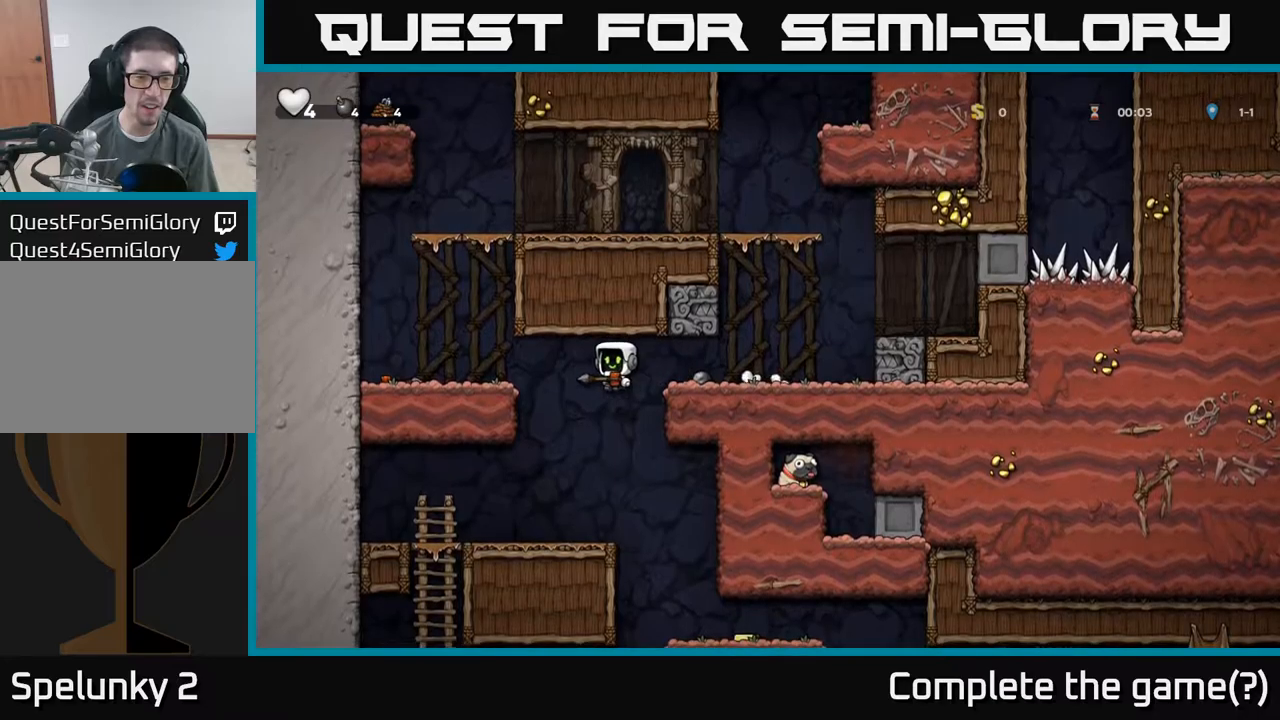
{"dt_ms": 500, "buttons": [], "left_stick": "right", "events": [[50, "left_stick", "center"], [334, "left_stick", "right"]]}
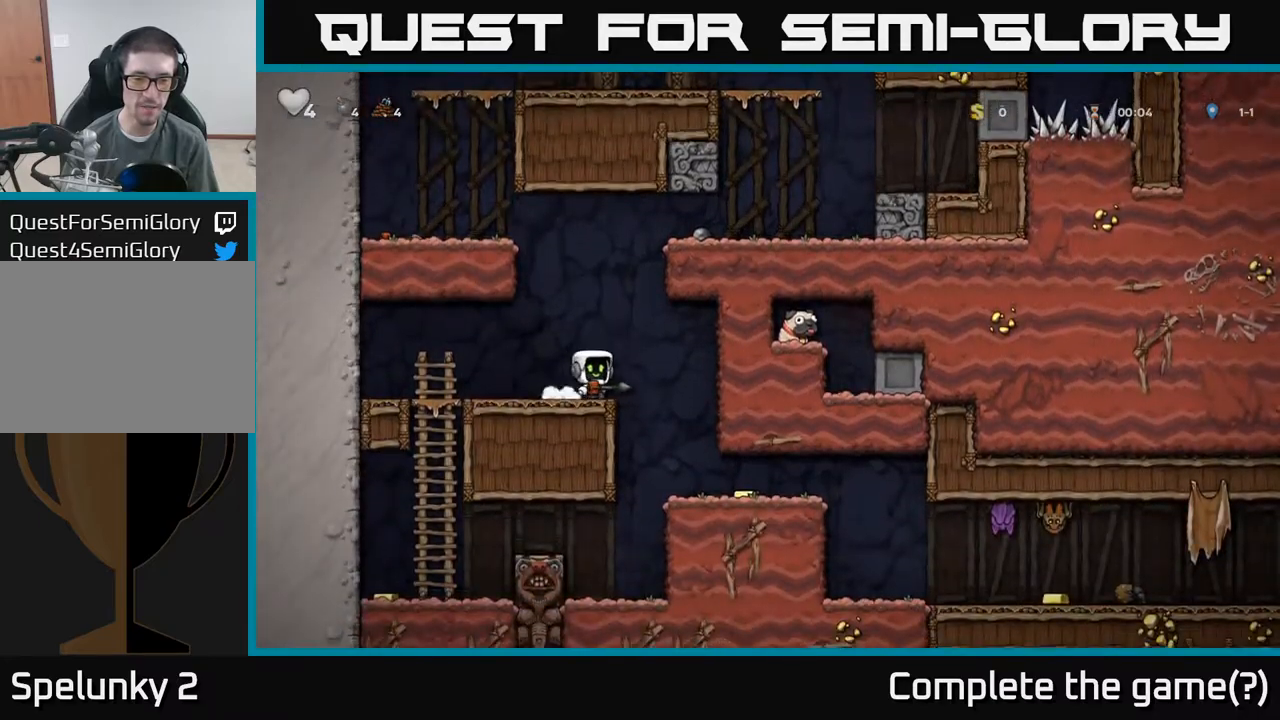
{"dt_ms": 500, "buttons": [], "left_stick": "right", "events": [[184, "left_stick", "center"], [384, "left_stick", "right"]]}
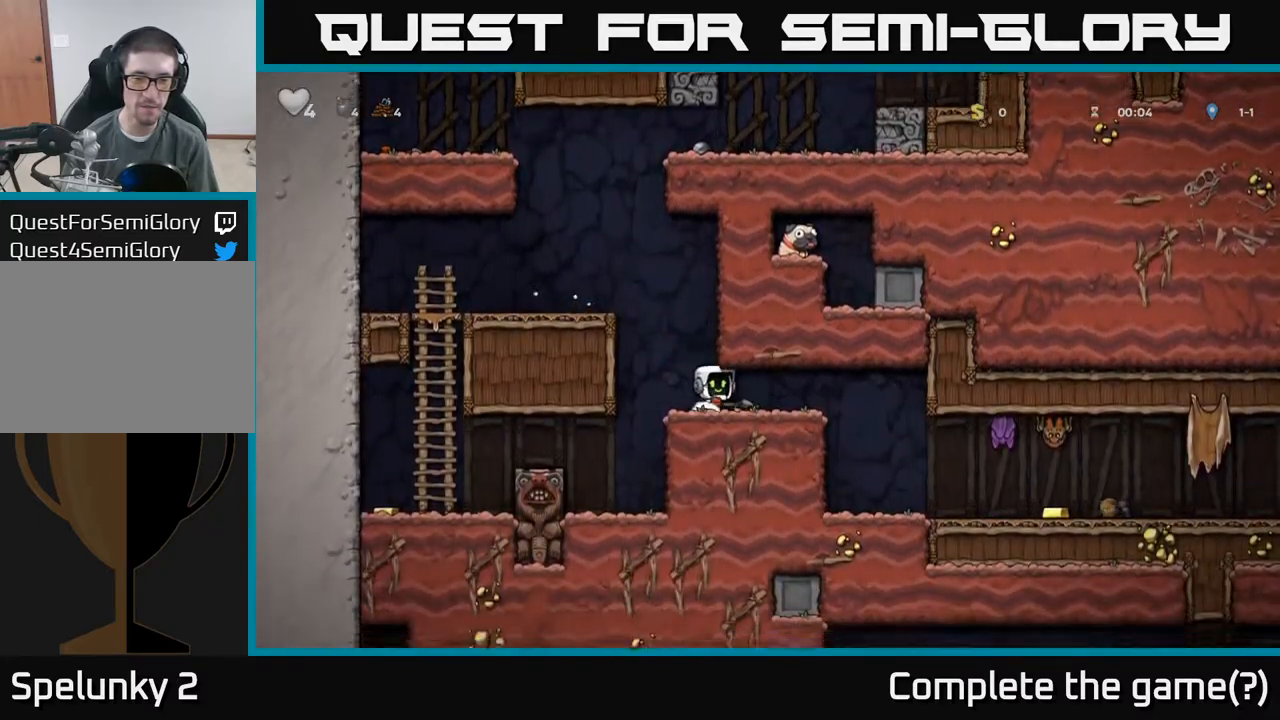
{"dt_ms": 500, "buttons": [], "left_stick": "center", "events": [[134, "left_stick", "center"], [317, "left_stick", "right"], [484, "left_stick", "center"]]}
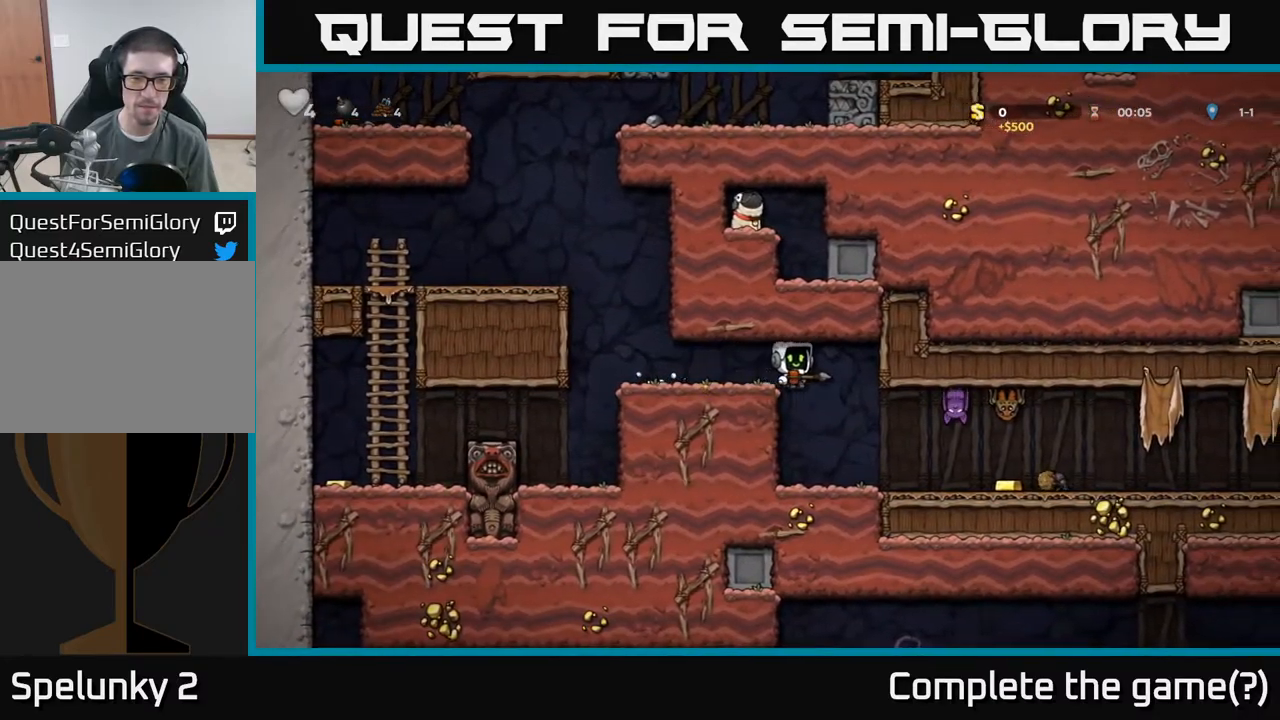
{"dt_ms": 500, "buttons": [], "left_stick": "up-right", "events": [[300, "left_stick", "up-right"], [400, "X", "down"], [467, "X", "up"]]}
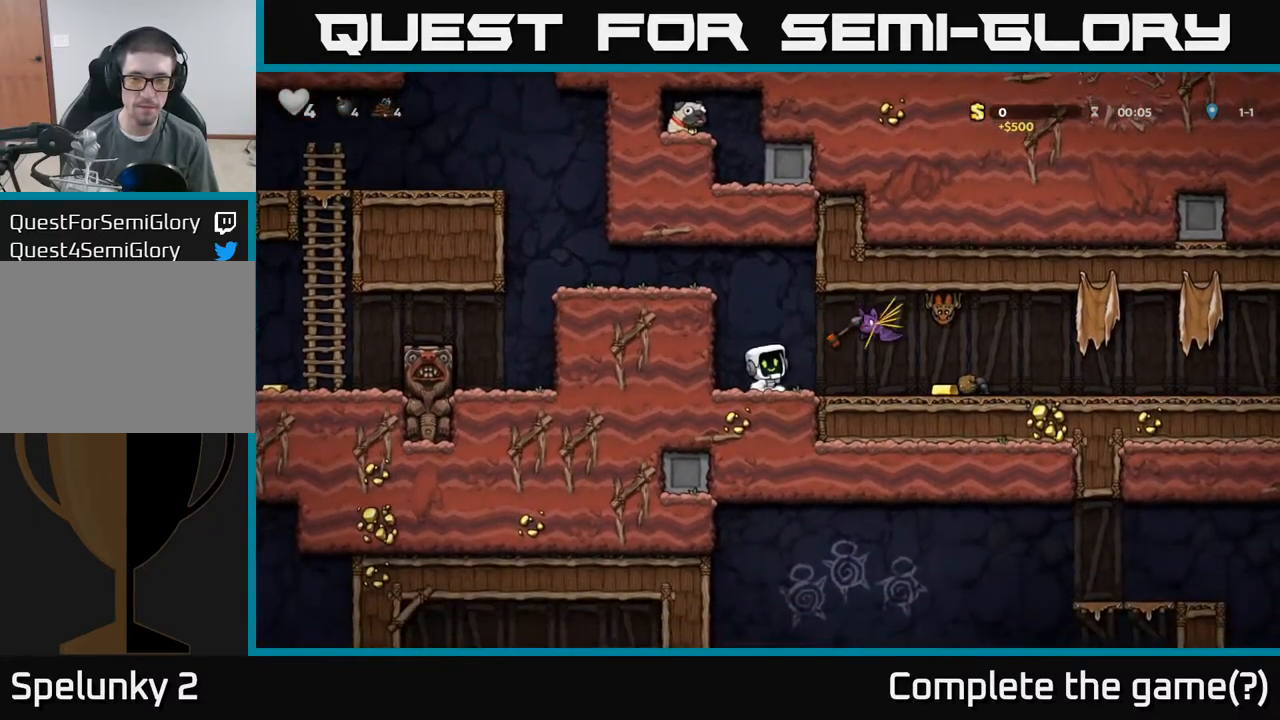
{"dt_ms": 500, "buttons": ["A"], "left_stick": "left", "events": [[67, "left_stick", "center"], [350, "A", "down"], [417, "left_stick", "left"]]}
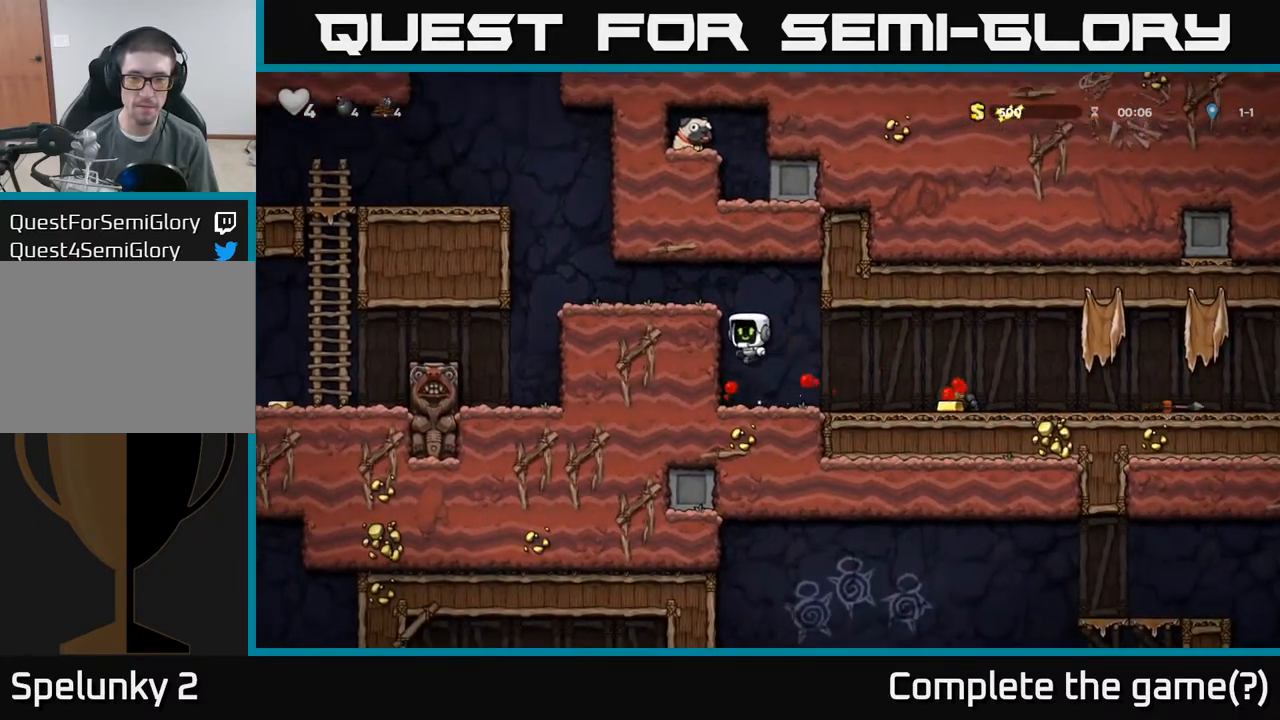
{"dt_ms": 1000, "buttons": [], "left_stick": "center"}
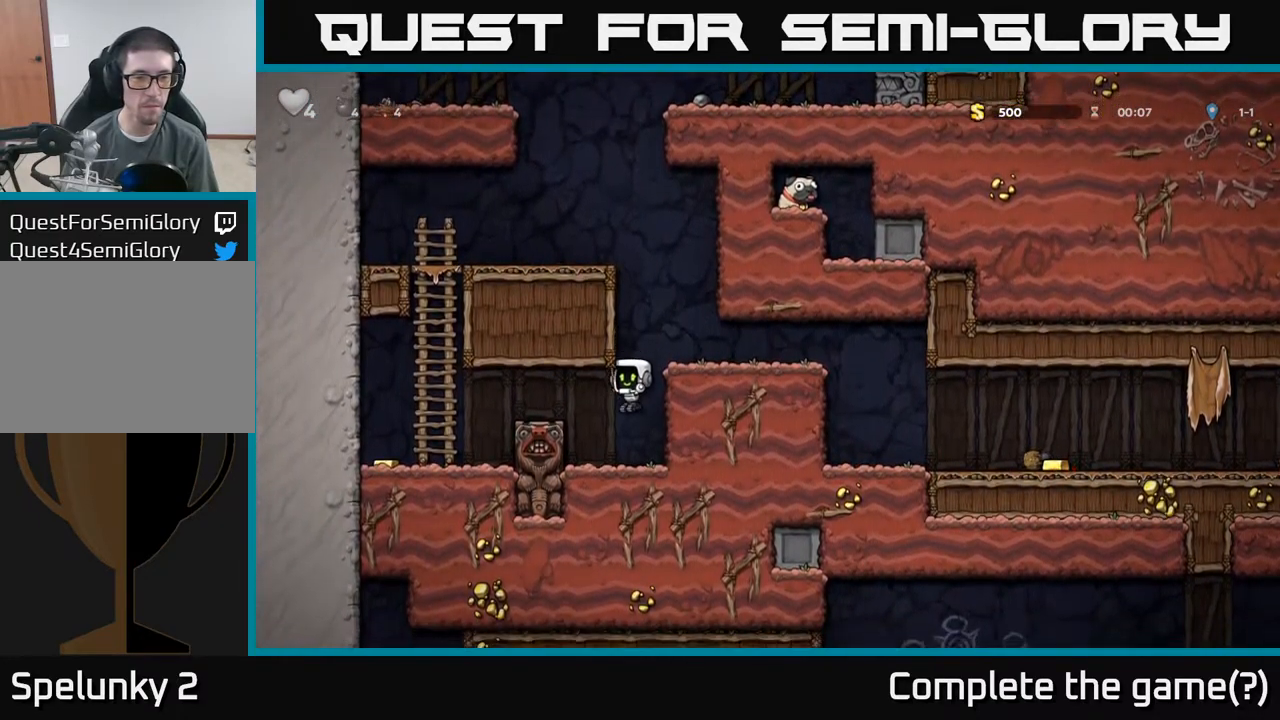
{"dt_ms": 500, "buttons": ["A"], "left_stick": "left", "events": [[184, "A", "down"], [184, "left_stick", "left"]]}
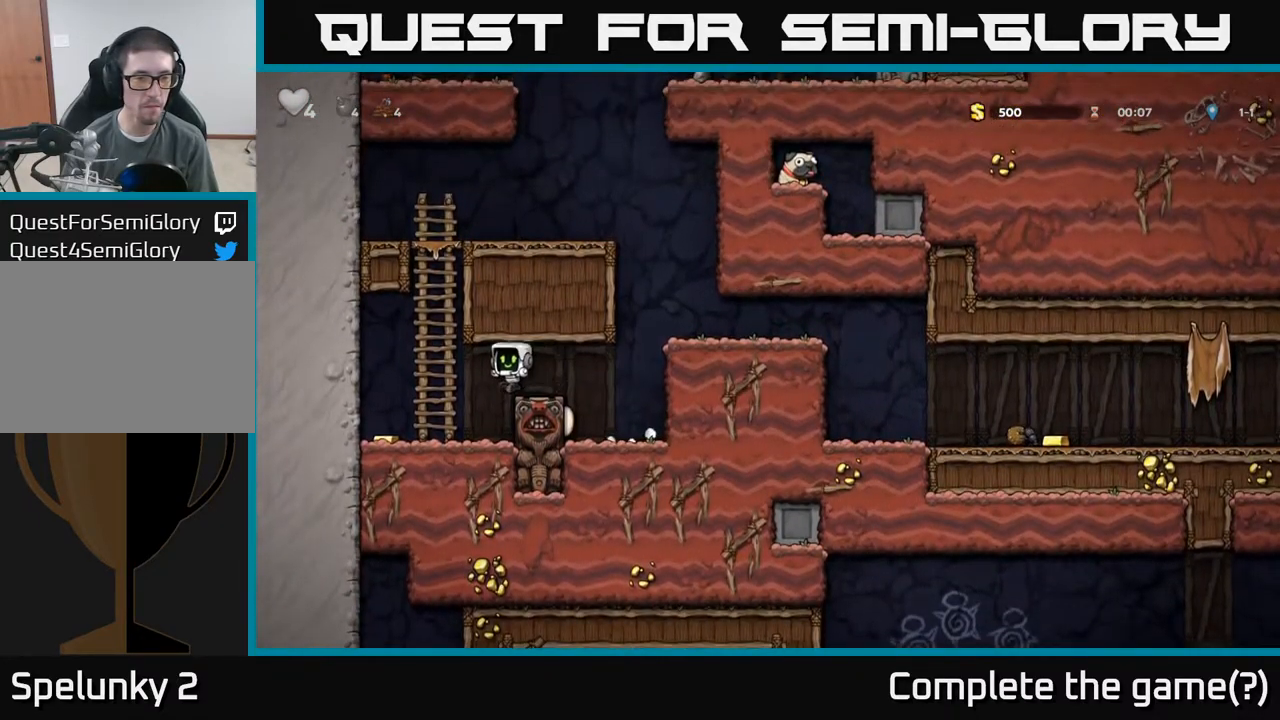
{"dt_ms": 500, "buttons": ["A"], "left_stick": "right", "events": [[17, "A", "up"], [267, "left_stick", "right"], [434, "A", "down"]]}
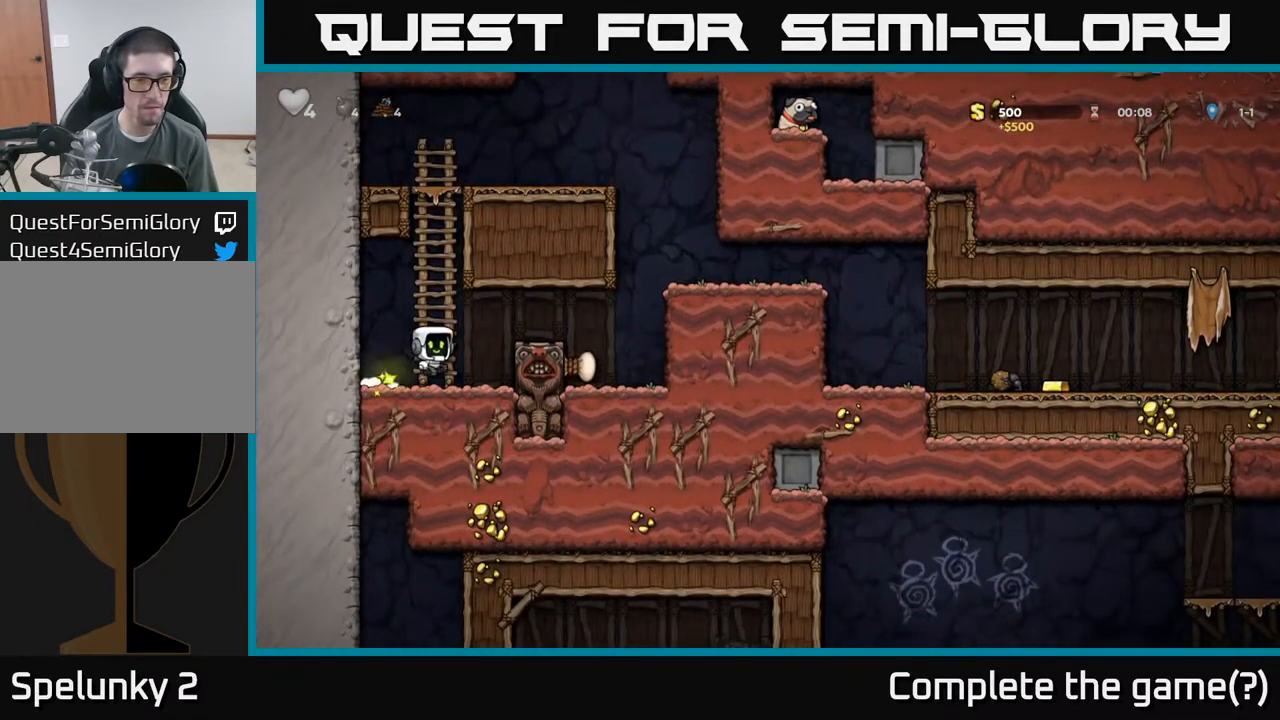
{"dt_ms": 500, "buttons": [], "left_stick": "right", "events": [[67, "A", "up"]]}
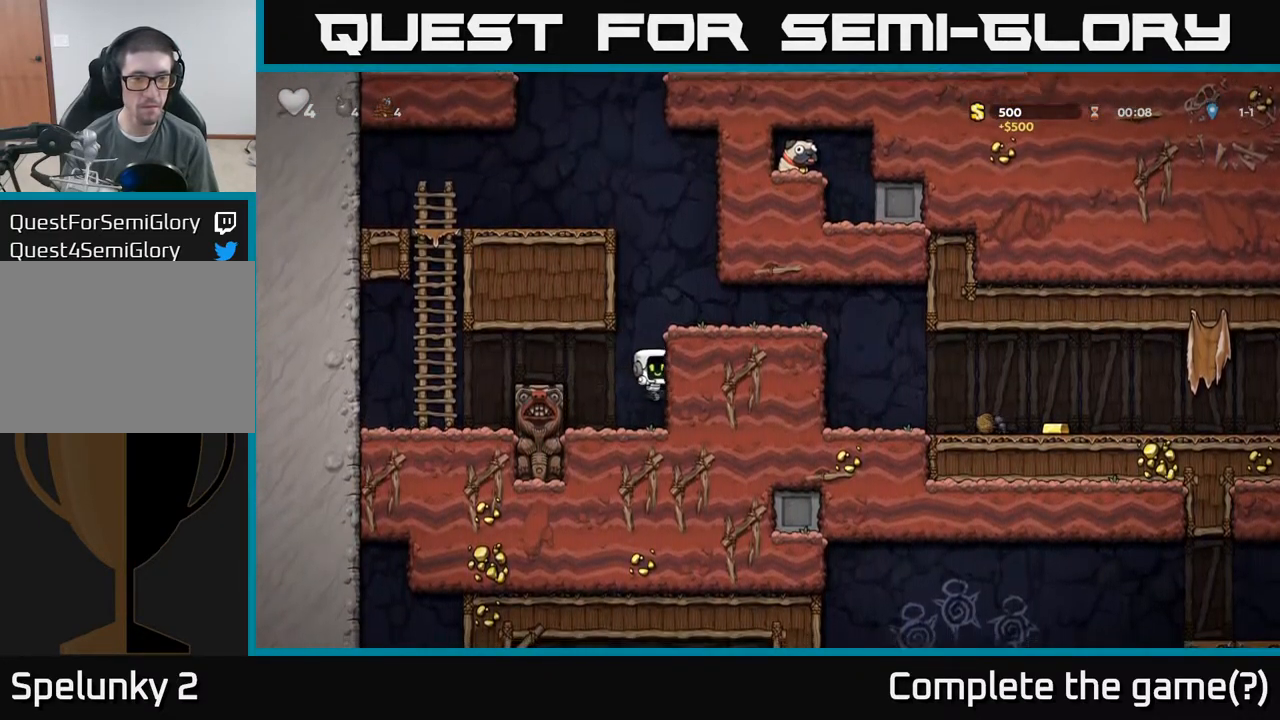
{"dt_ms": 484, "buttons": ["A"], "left_stick": "right", "events": [[50, "left_stick", "center"], [151, "A", "down"], [218, "left_stick", "right"], [351, "A", "up"], [468, "A", "down"]]}
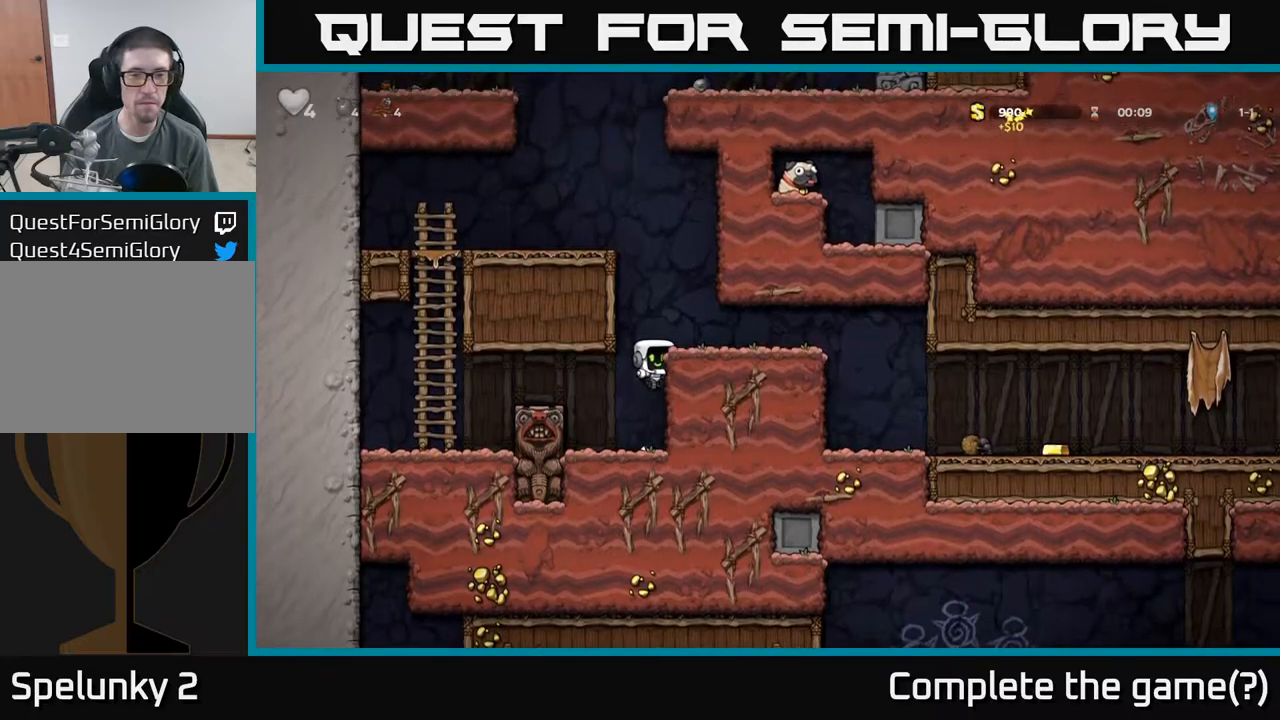
{"dt_ms": 500, "buttons": [], "left_stick": "right", "events": [[117, "A", "up"]]}
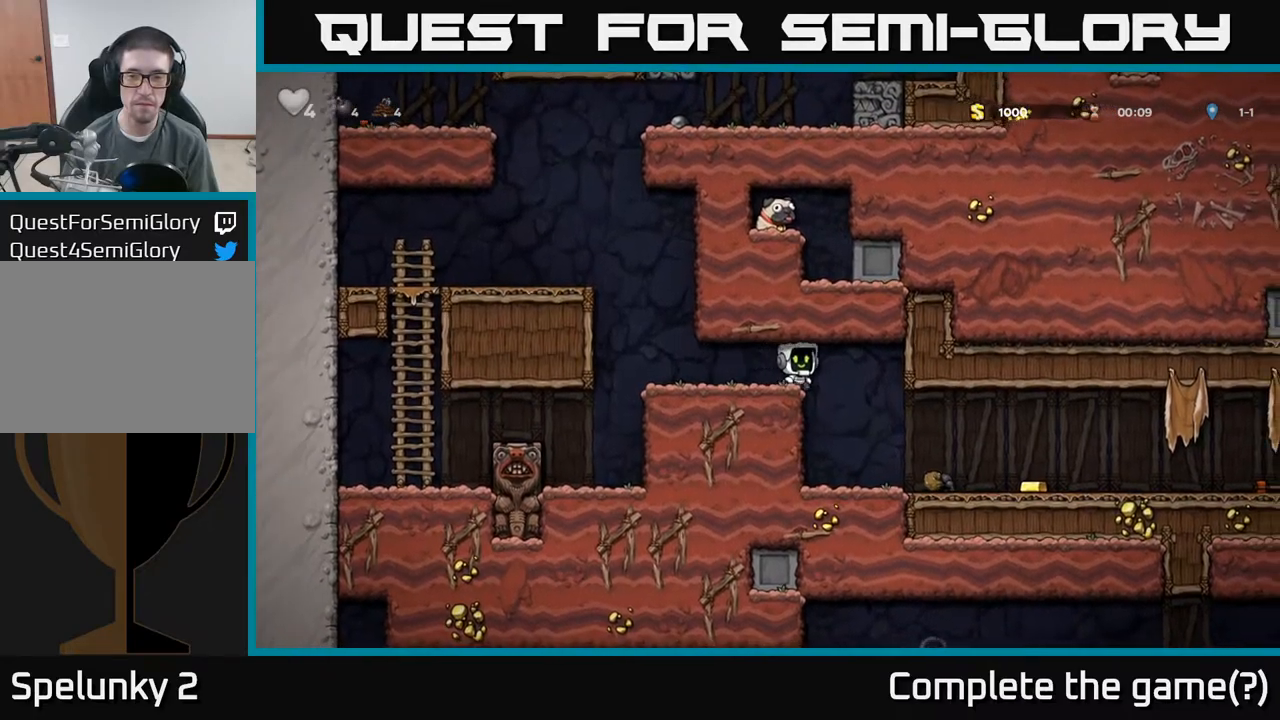
{"dt_ms": 500, "buttons": [], "left_stick": "right", "events": [[100, "left_stick", "center"], [217, "left_stick", "right"]]}
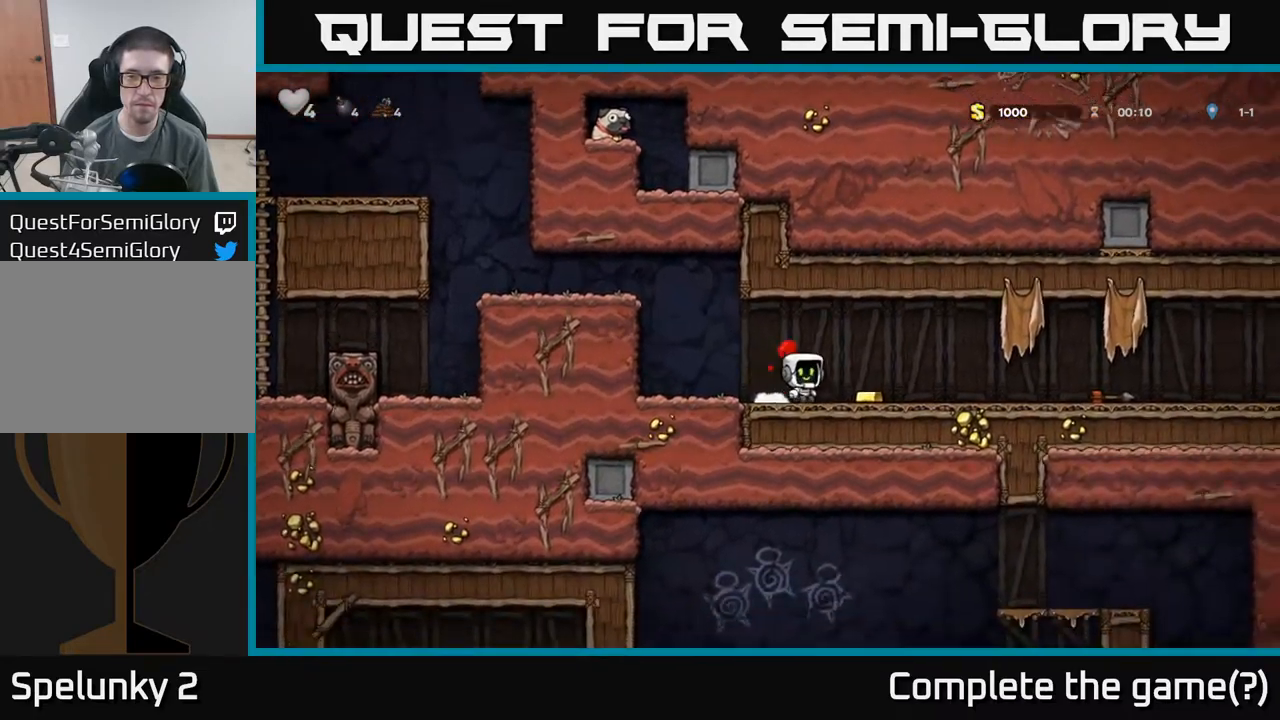
{"dt_ms": 500, "buttons": [], "left_stick": "right", "events": []}
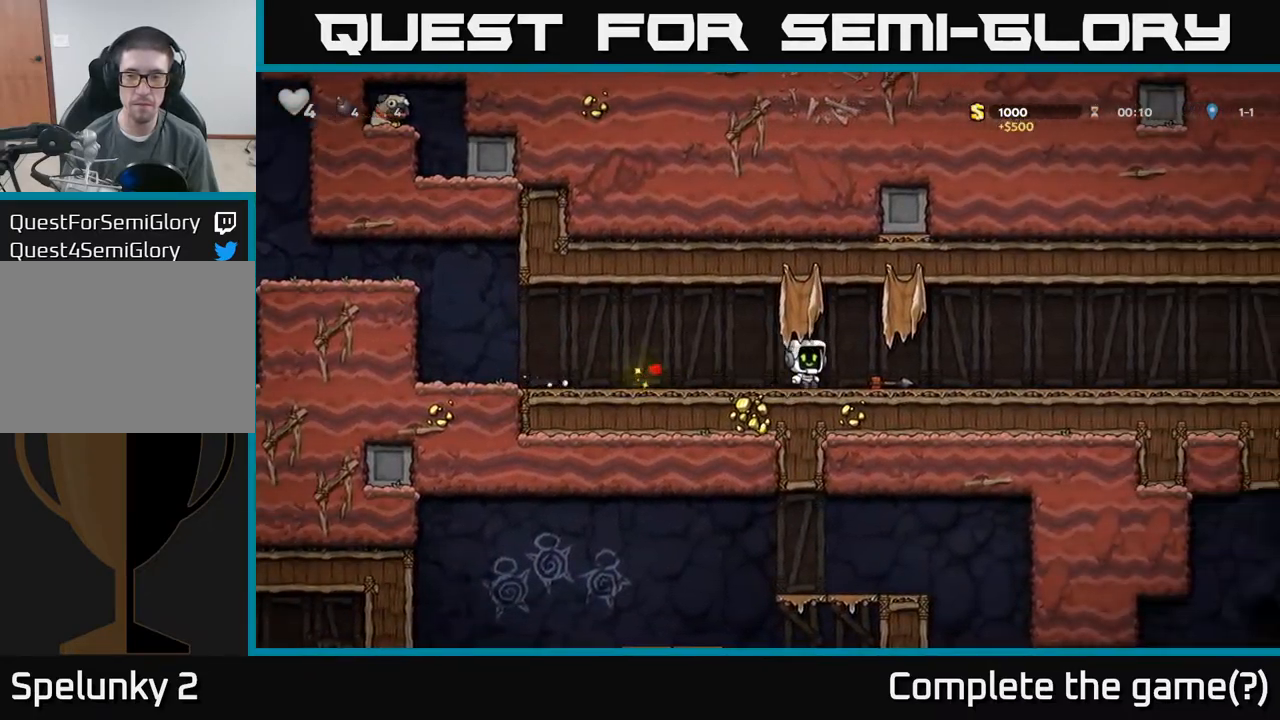
{"dt_ms": 500, "buttons": [], "left_stick": "right", "events": [[134, "left_stick", "down"], [200, "X", "down"], [284, "X", "up"], [284, "left_stick", "right"]]}
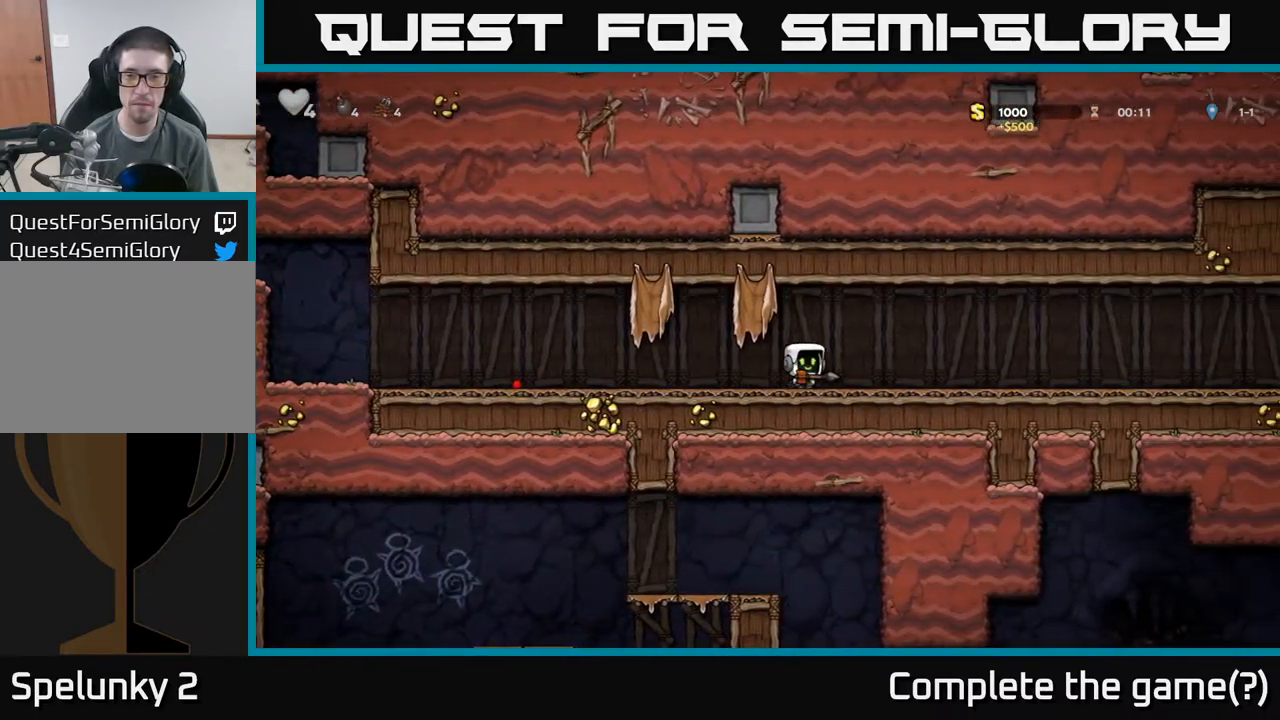
{"dt_ms": 500, "buttons": [], "left_stick": "right", "events": []}
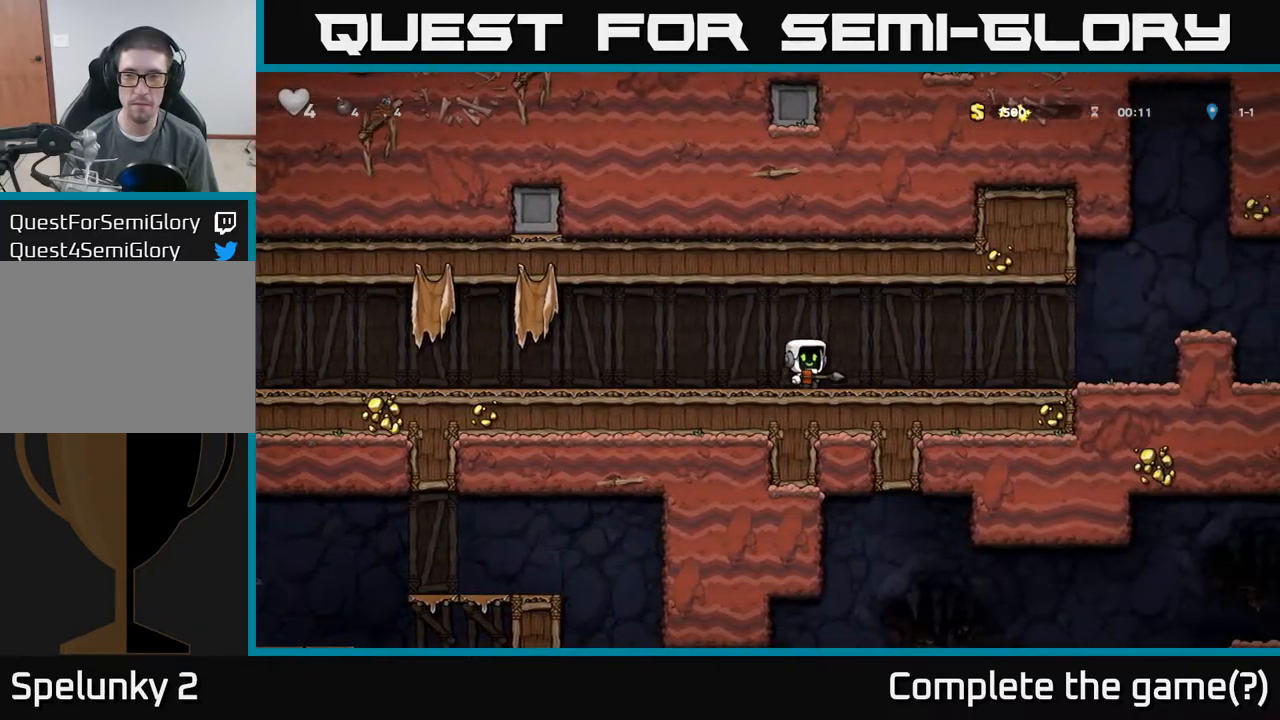
{"dt_ms": 500, "buttons": ["A"], "left_stick": "right", "events": [[500, "A", "down"]]}
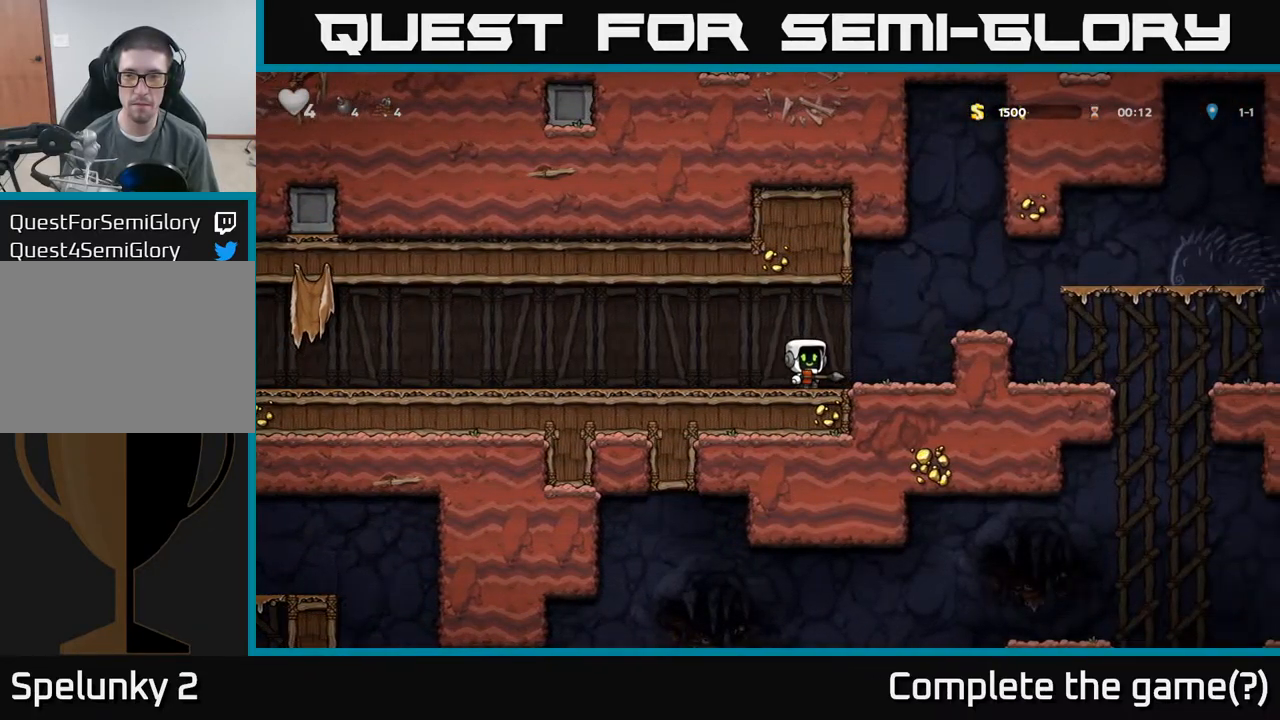
{"dt_ms": 500, "buttons": ["A"], "left_stick": "right", "events": [[134, "A", "up"], [434, "A", "down"]]}
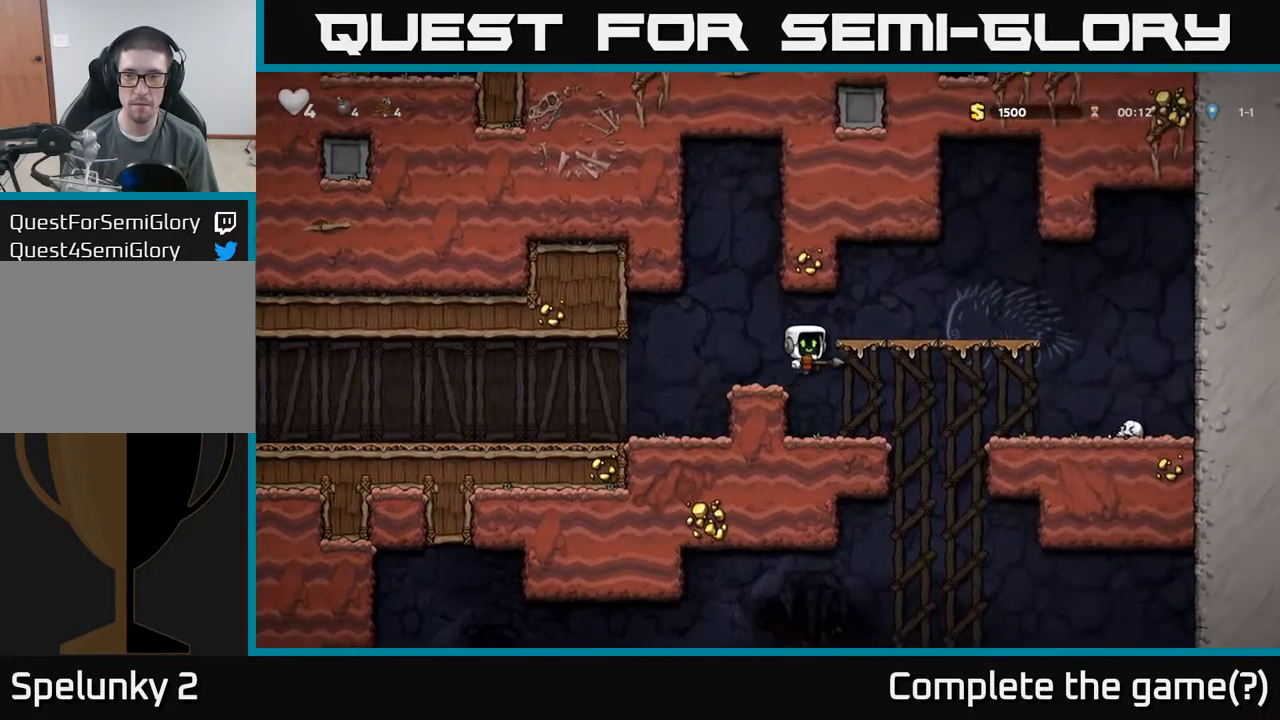
{"dt_ms": 500, "buttons": [], "left_stick": "right", "events": [[84, "A", "up"]]}
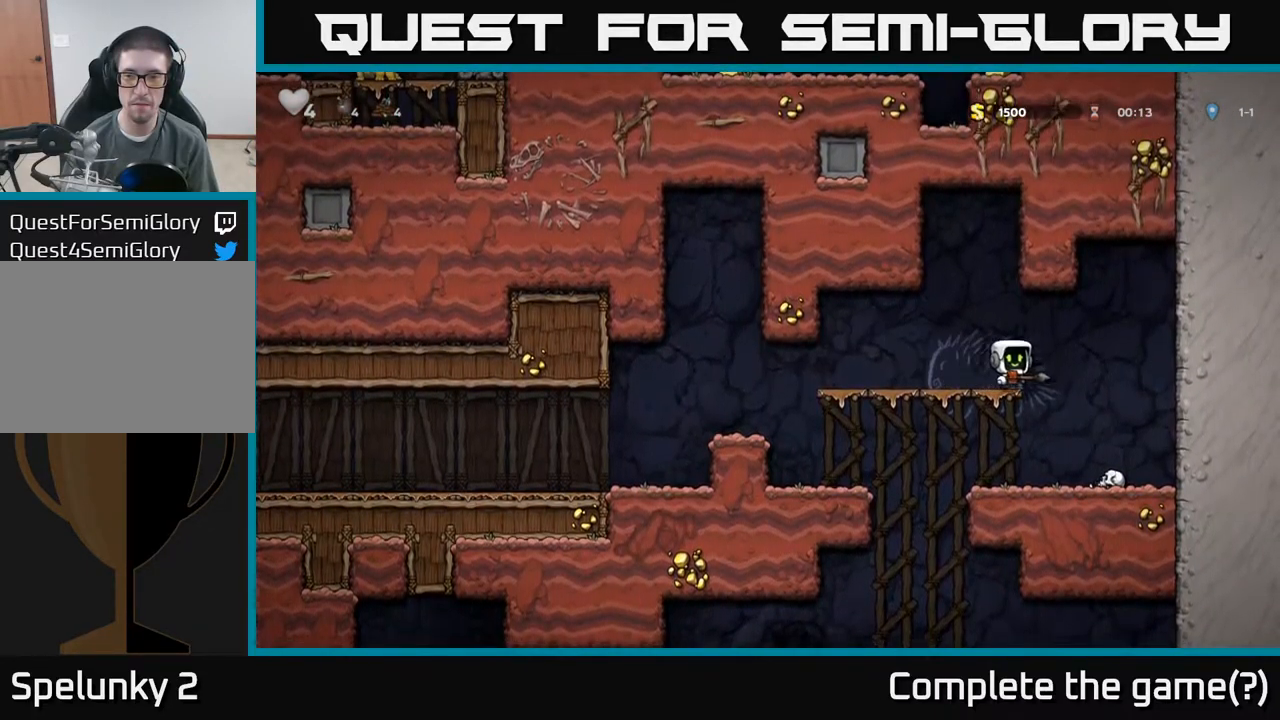
{"dt_ms": 500, "buttons": [], "left_stick": "left", "events": [[267, "left_stick", "left"]]}